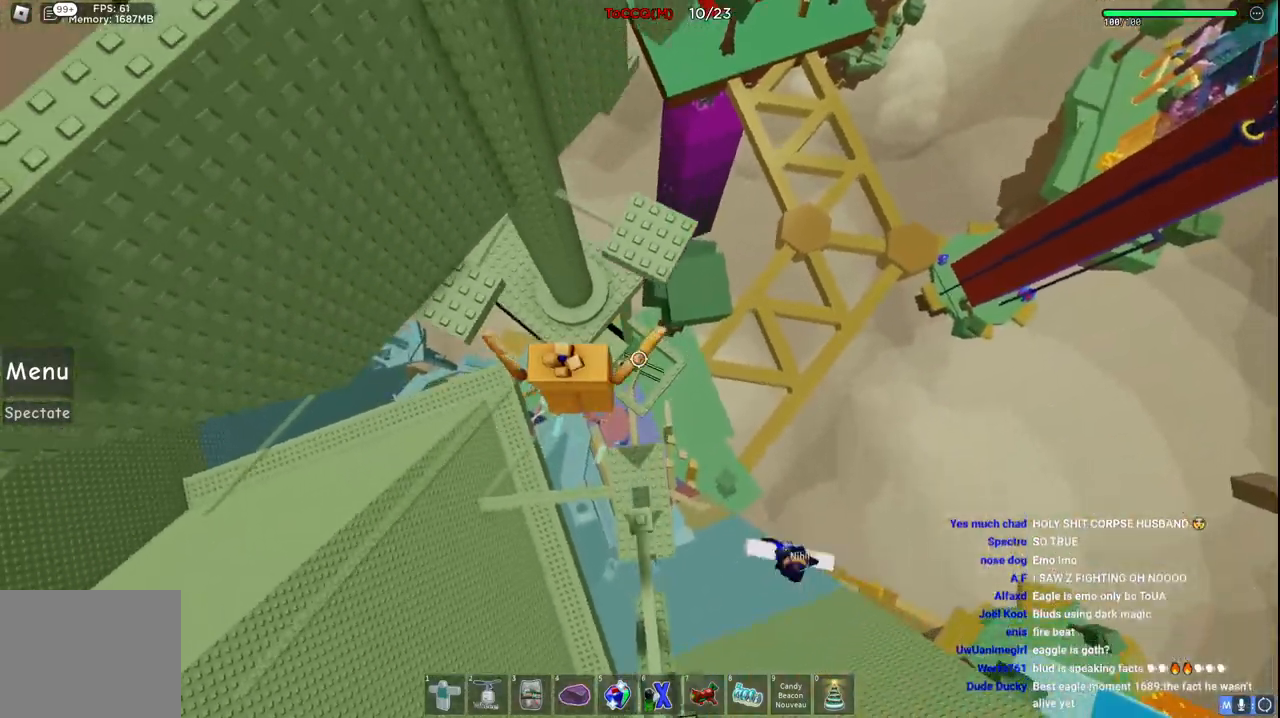
Gameplay with keyboard; each line is a JSON object with the keys held at the frame after it. "events" lists presses ("down") and releases ("up") of "a", "ctrl", "d", "e", "q", "s", "shift", "space" and "w" between this image and that frame as [ms after this image, input, new state], when the widget could be followed in between. No other keys are recorded. Mouse input is not recorded.
{"keys": ["d", "space", "w"], "events": [[400, "d", "down"], [450, "space", "down"]]}
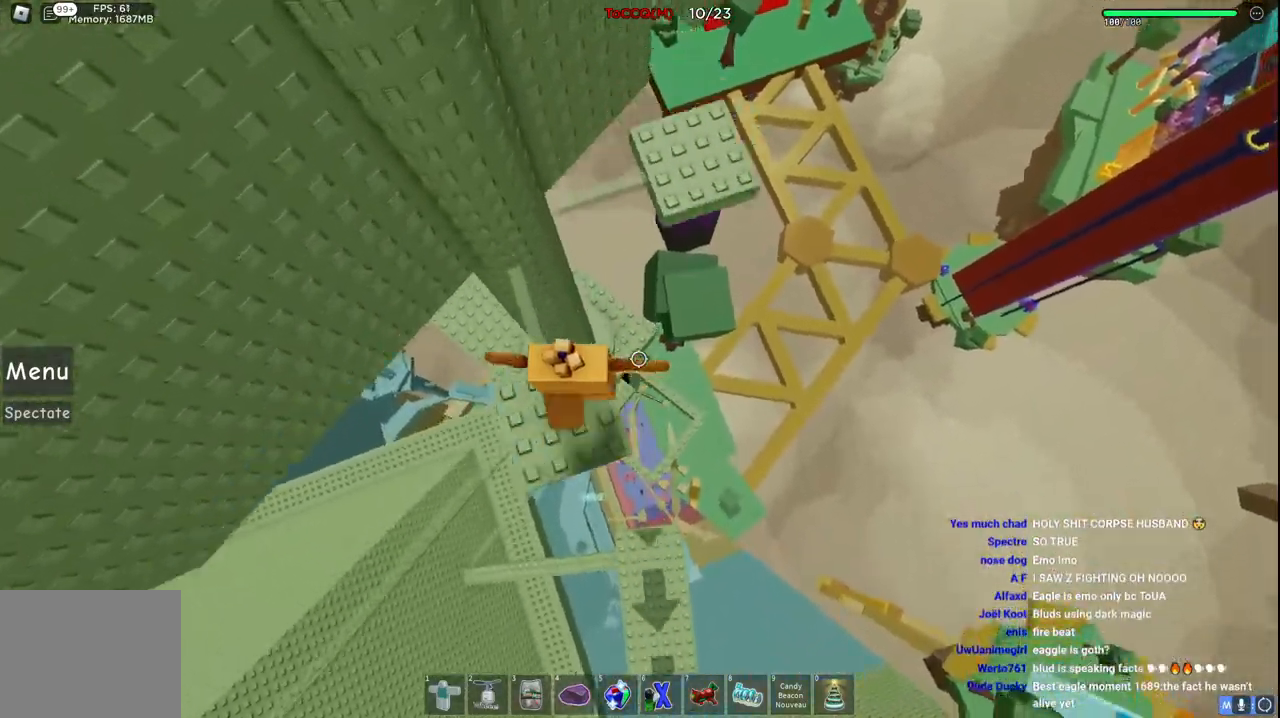
{"keys": ["d", "w"], "events": [[117, "space", "up"], [250, "d", "up"], [267, "w", "up"], [450, "w", "down"], [484, "d", "down"]]}
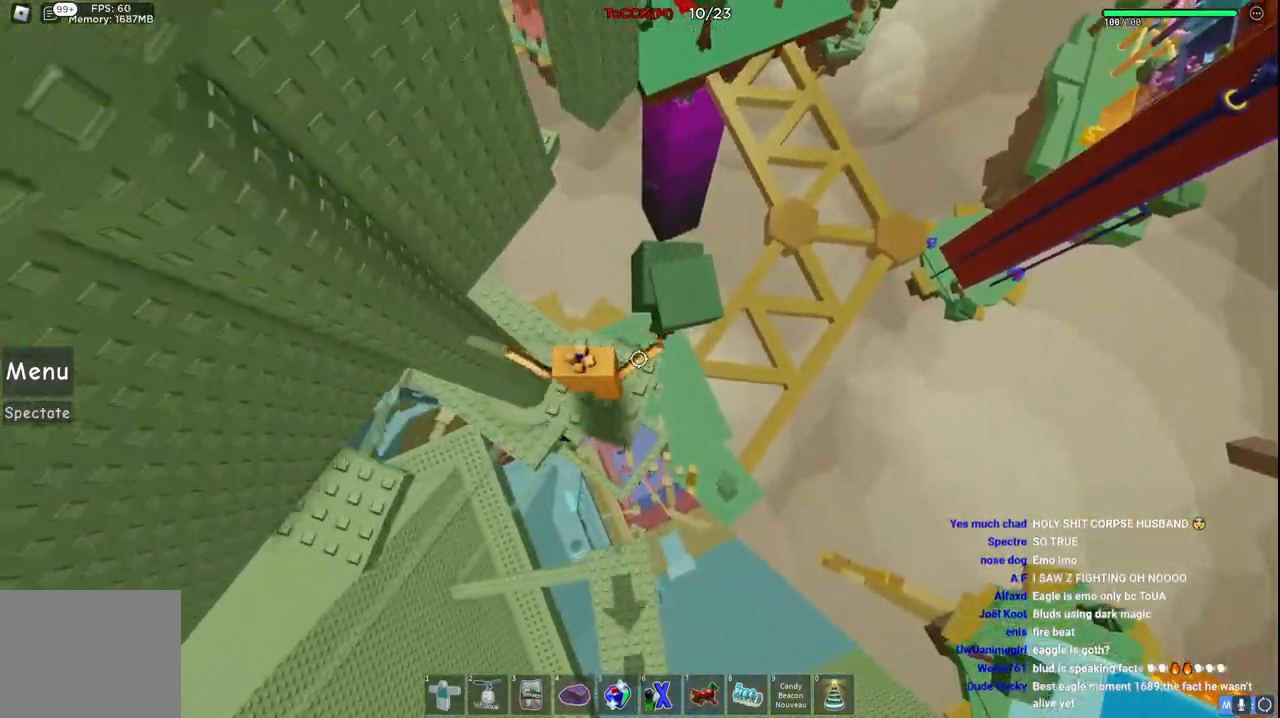
{"keys": ["d", "w"], "events": [[50, "space", "down"], [150, "d", "up"], [184, "space", "up"], [334, "d", "down"]]}
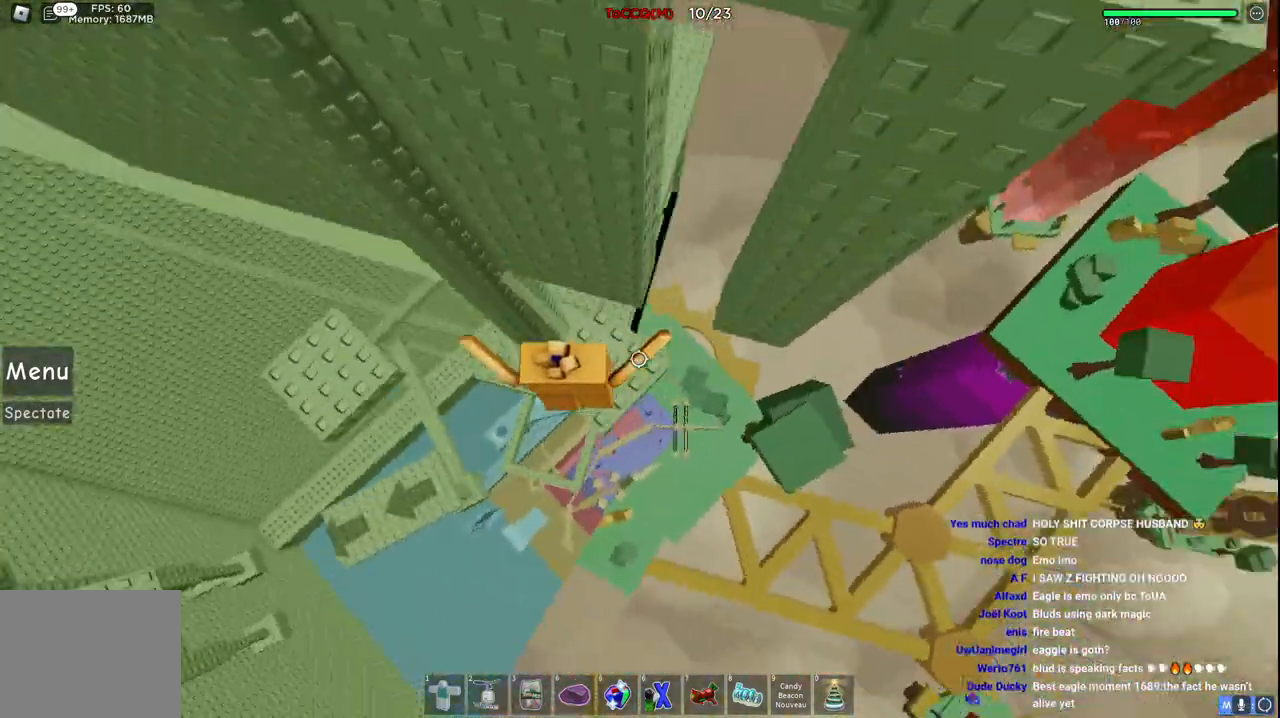
{"keys": ["d", "w"], "events": [[50, "w", "up"], [134, "space", "down"], [300, "space", "up"], [417, "w", "down"]]}
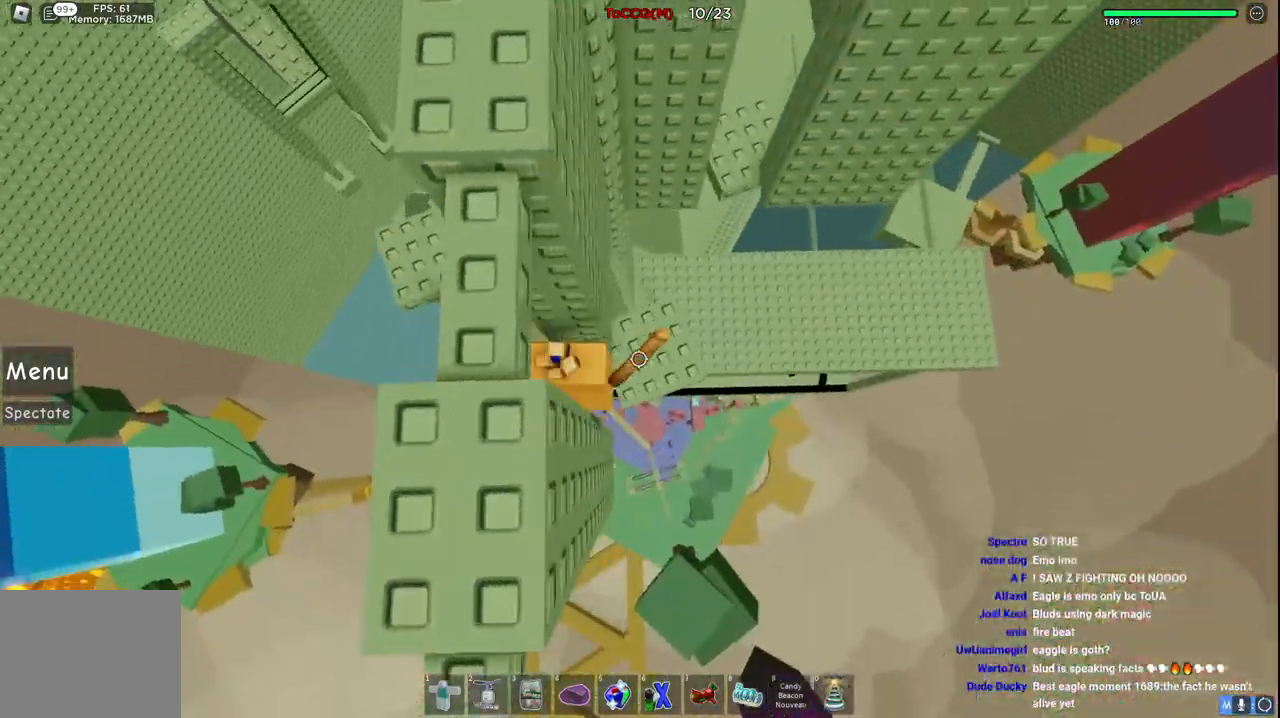
{"keys": ["d", "w"], "events": [[134, "d", "up"], [167, "d", "down"], [250, "space", "down"], [417, "space", "up"]]}
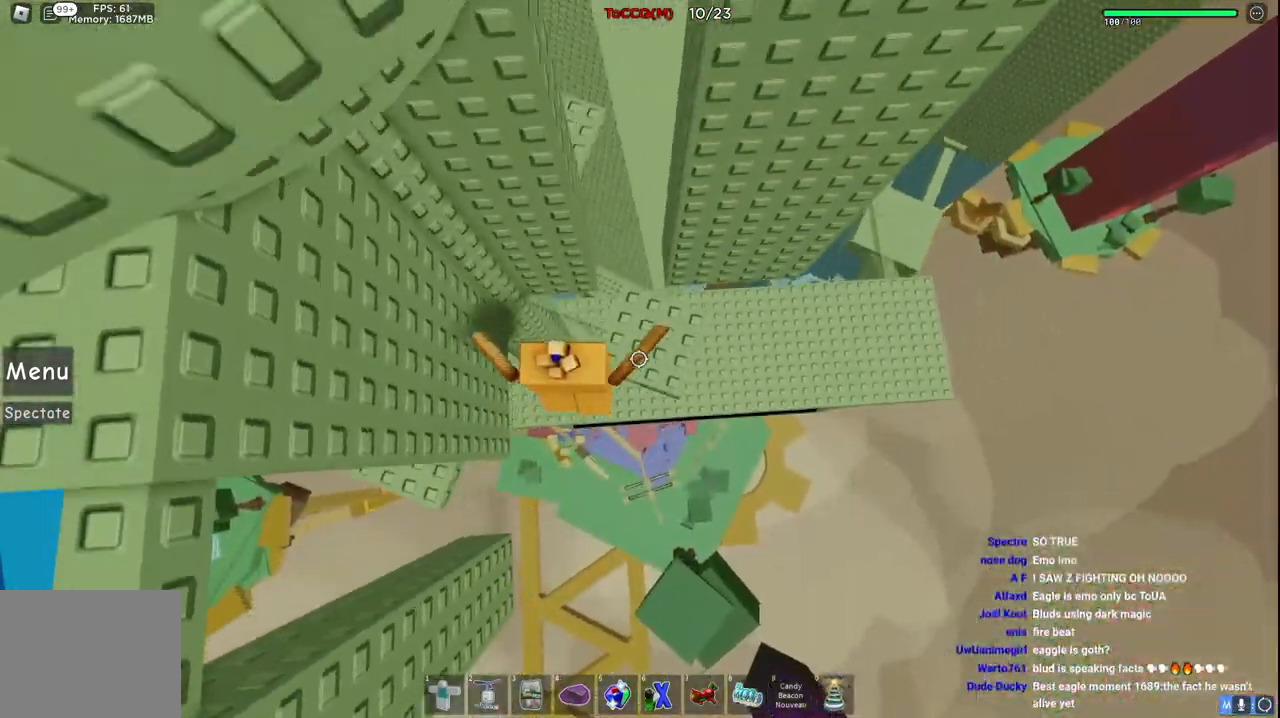
{"keys": ["space", "w"], "events": [[17, "d", "up"], [17, "w", "up"], [317, "w", "down"], [350, "d", "down"], [400, "d", "up"], [400, "space", "down"]]}
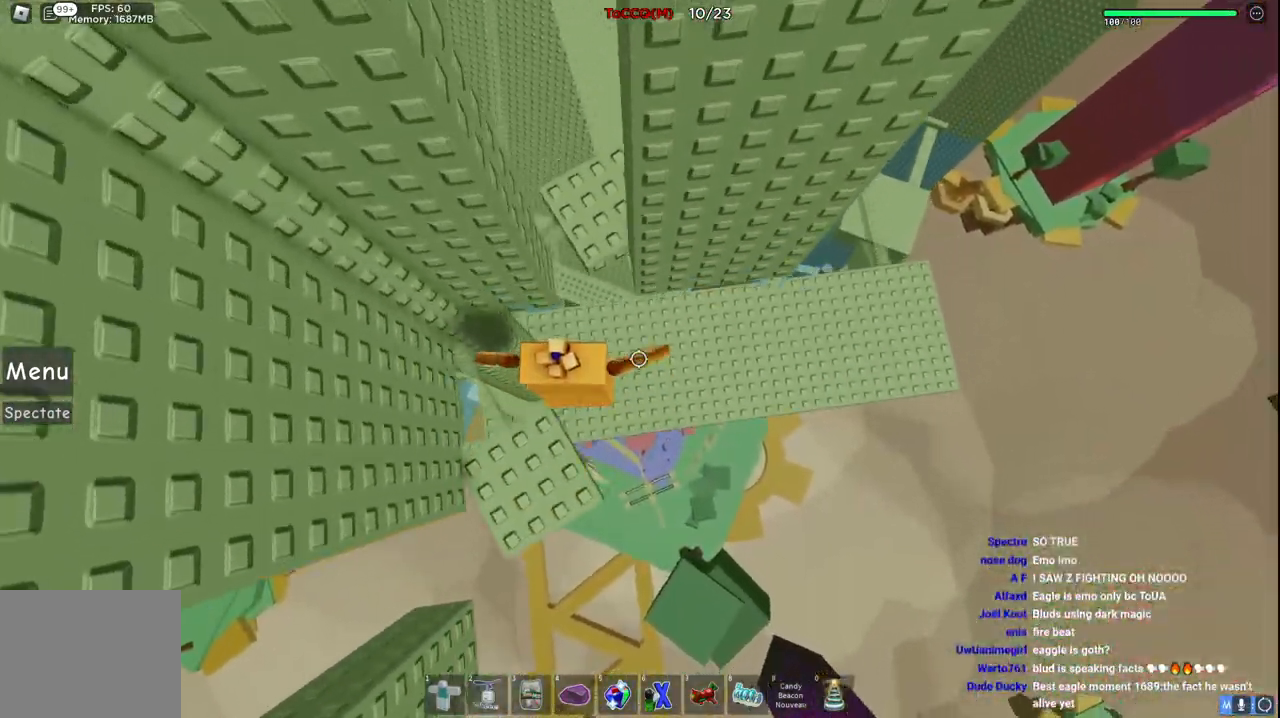
{"keys": ["space", "w"], "events": [[50, "space", "up"], [200, "w", "up"], [417, "w", "down"], [467, "space", "down"]]}
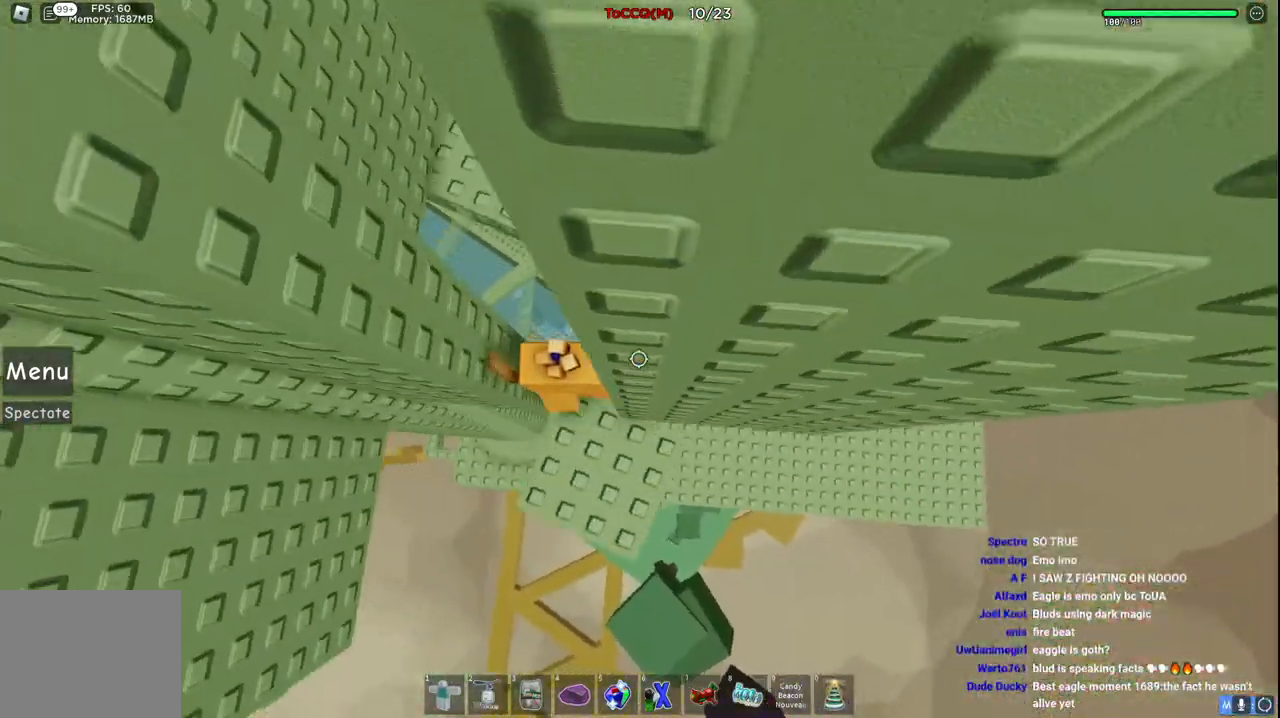
{"keys": ["d"], "events": [[184, "space", "up"], [200, "w", "up"], [417, "d", "down"]]}
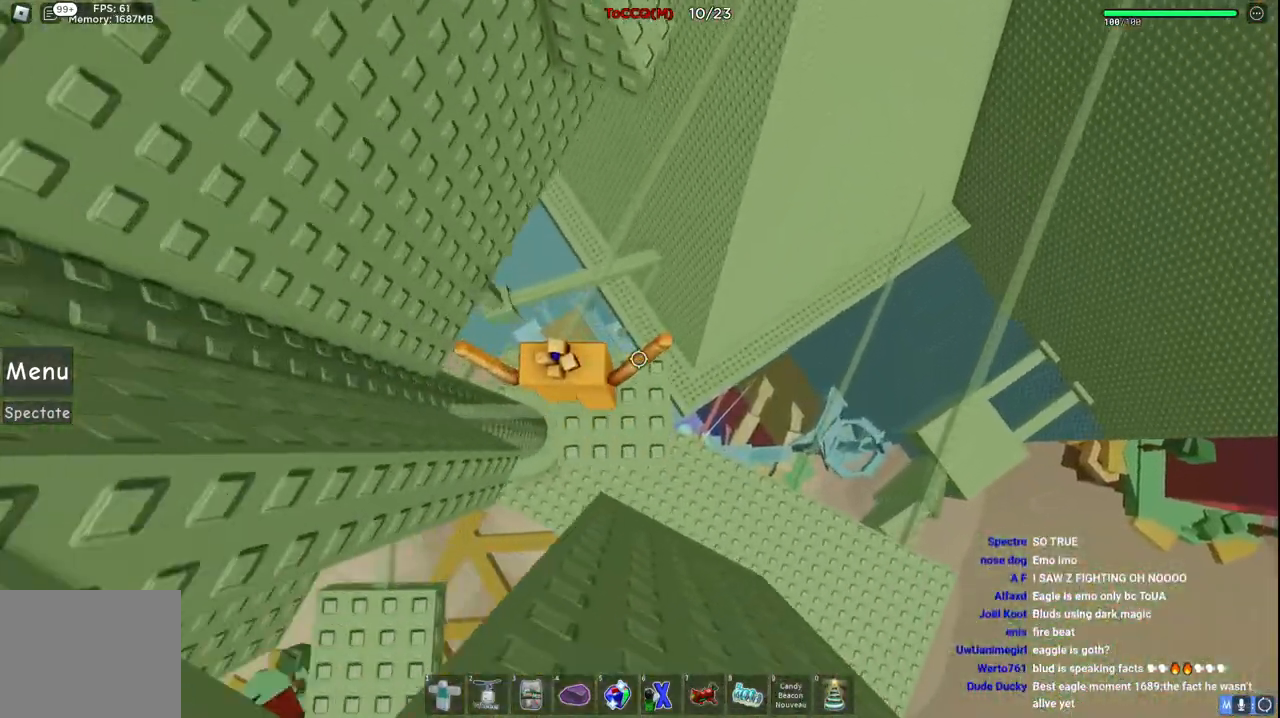
{"keys": ["w"], "events": [[17, "d", "up"], [167, "w", "down"], [184, "space", "down"], [384, "space", "up"]]}
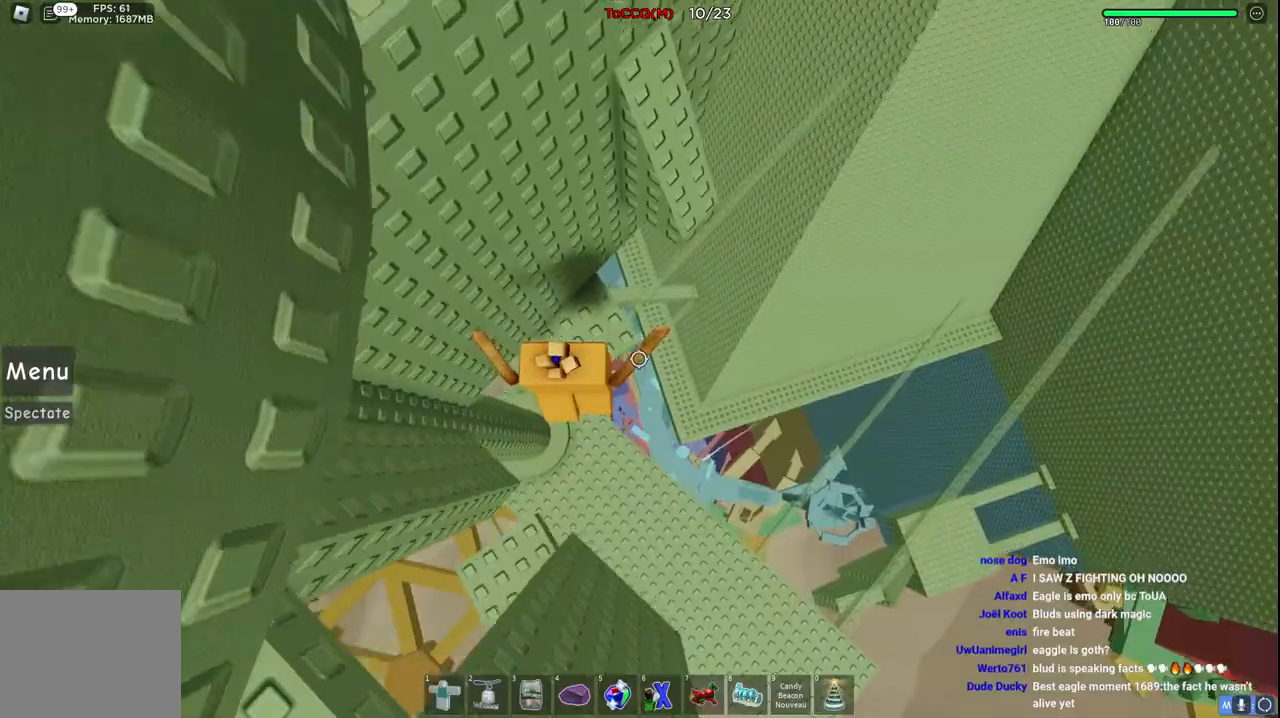
{"keys": ["d", "w"], "events": [[34, "w", "up"], [150, "d", "down"], [150, "w", "down"], [250, "space", "down"], [450, "space", "up"]]}
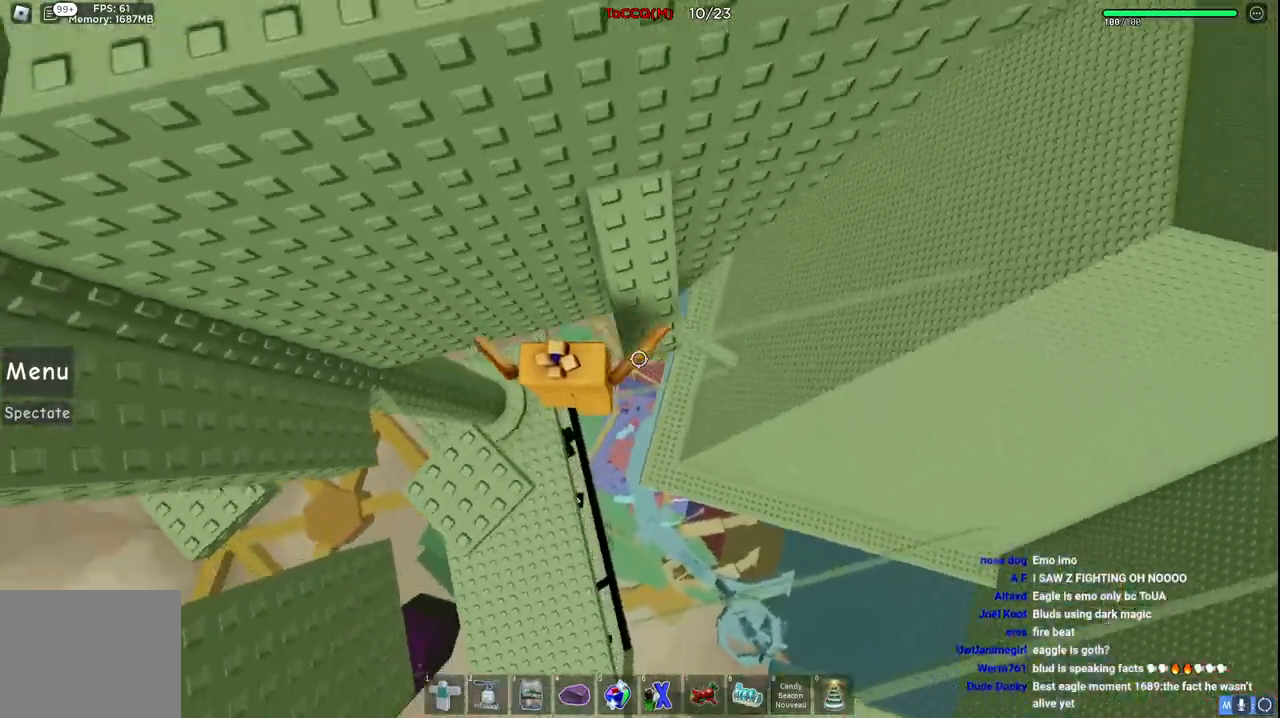
{"keys": ["space"], "events": [[117, "d", "up"], [367, "w", "up"], [417, "space", "down"]]}
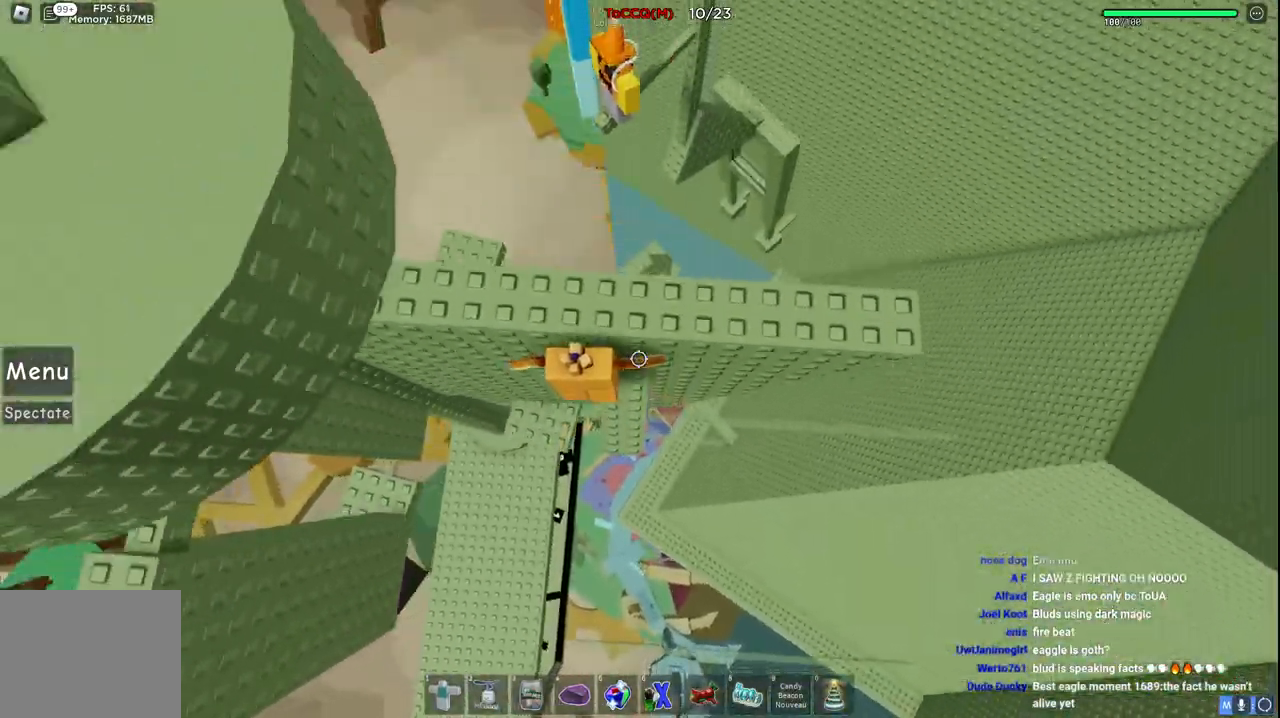
{"keys": ["w"], "events": [[50, "space", "up"], [167, "w", "down"], [184, "d", "down"], [300, "d", "up"], [300, "w", "up"], [417, "w", "down"]]}
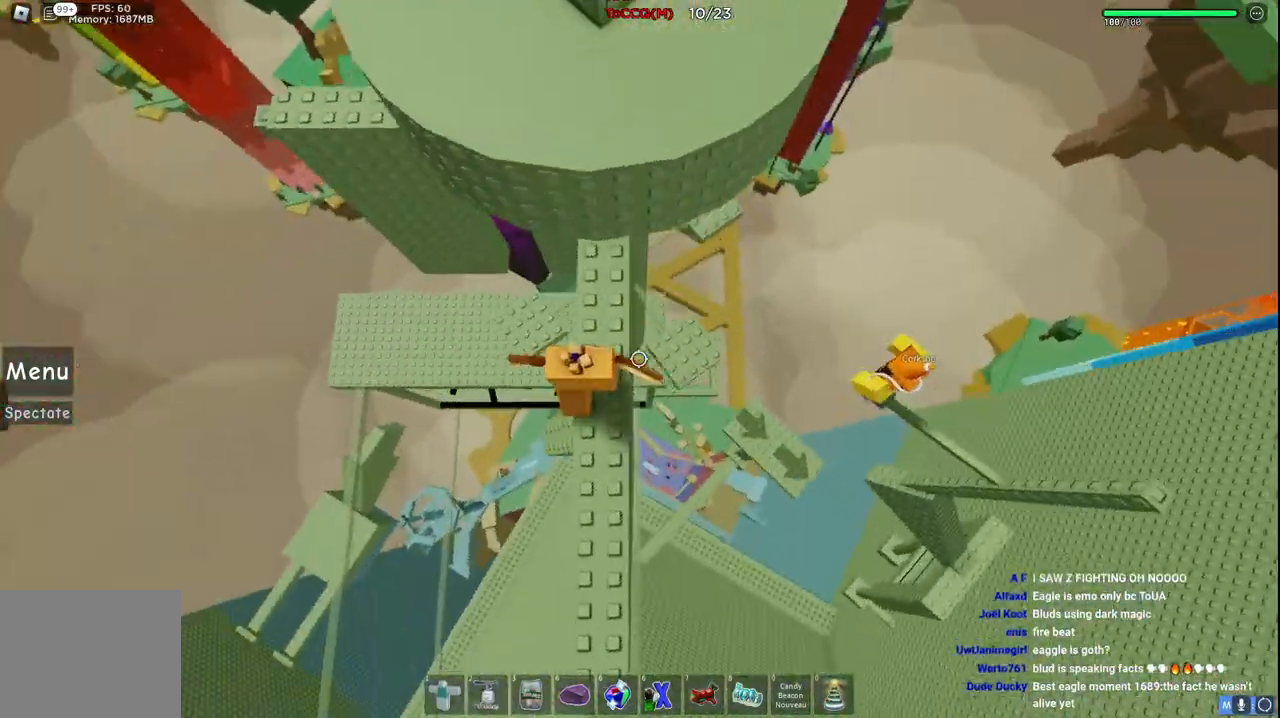
{"keys": ["w"], "events": [[34, "space", "down"], [167, "space", "up"]]}
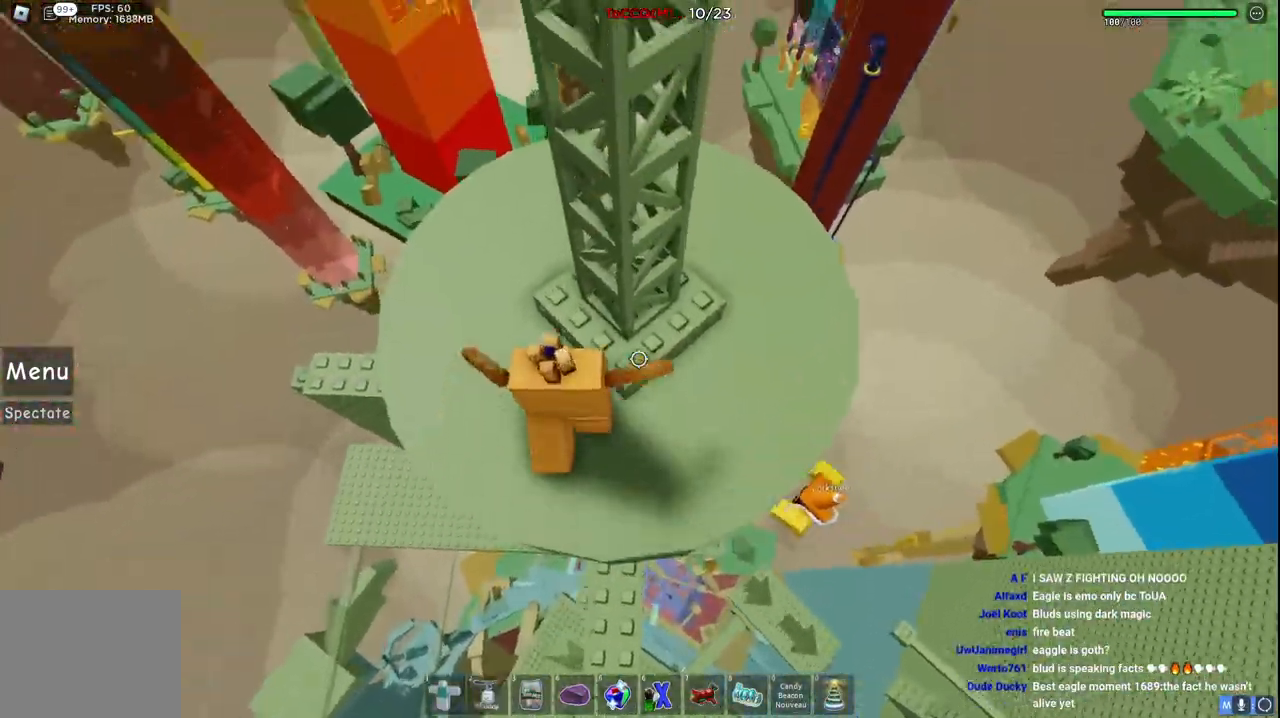
{"keys": ["a", "w"], "events": [[34, "d", "down"], [267, "d", "up"], [384, "a", "down"]]}
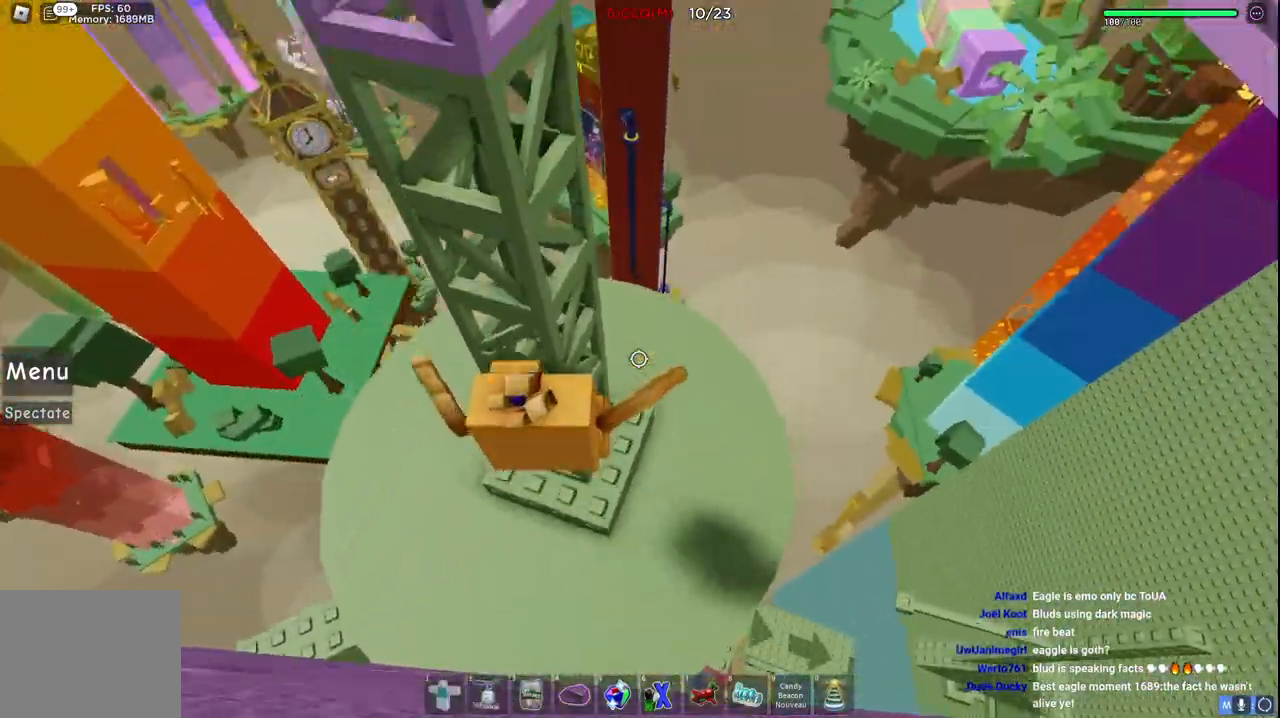
{"keys": ["w"], "events": [[350, "a", "up"]]}
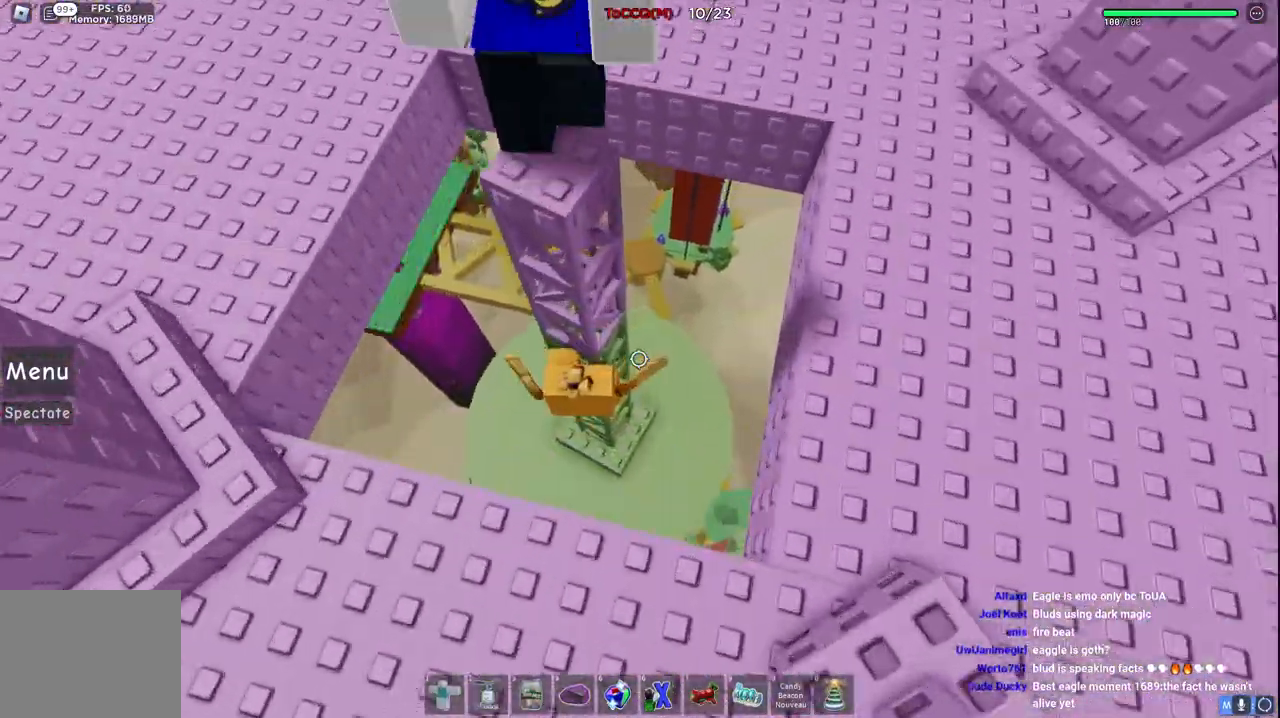
{"keys": ["w"], "events": []}
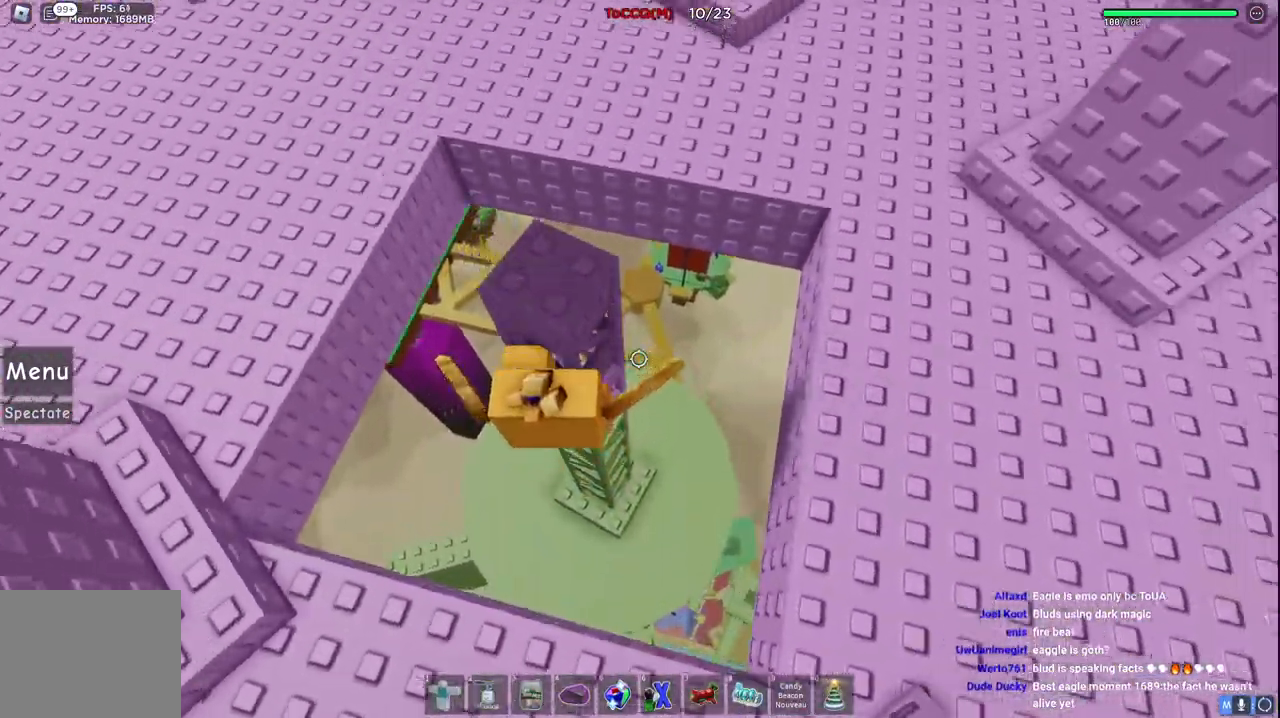
{"keys": ["w"], "events": []}
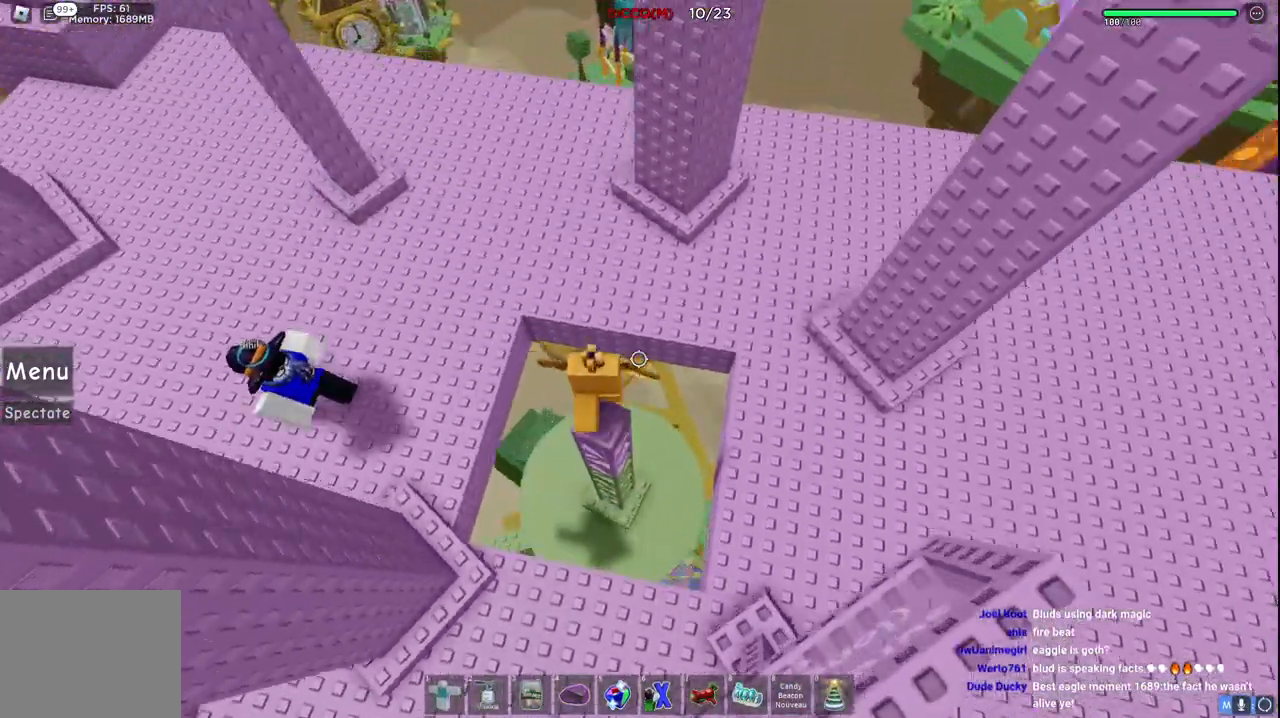
{"keys": ["a"], "events": [[34, "space", "down"], [200, "a", "down"], [200, "space", "up"], [367, "w", "up"]]}
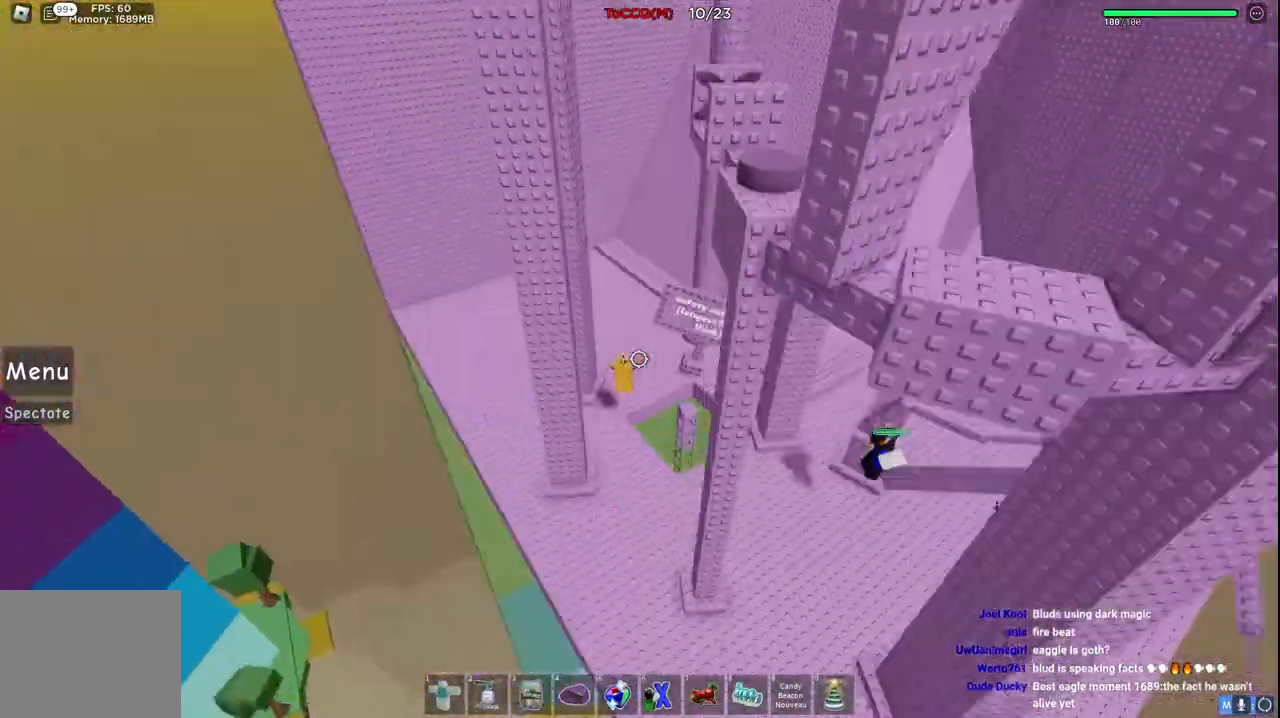
{"keys": ["d", "s"], "events": [[34, "s", "down"], [117, "a", "up"], [184, "d", "down"], [200, "space", "down"], [434, "space", "up"]]}
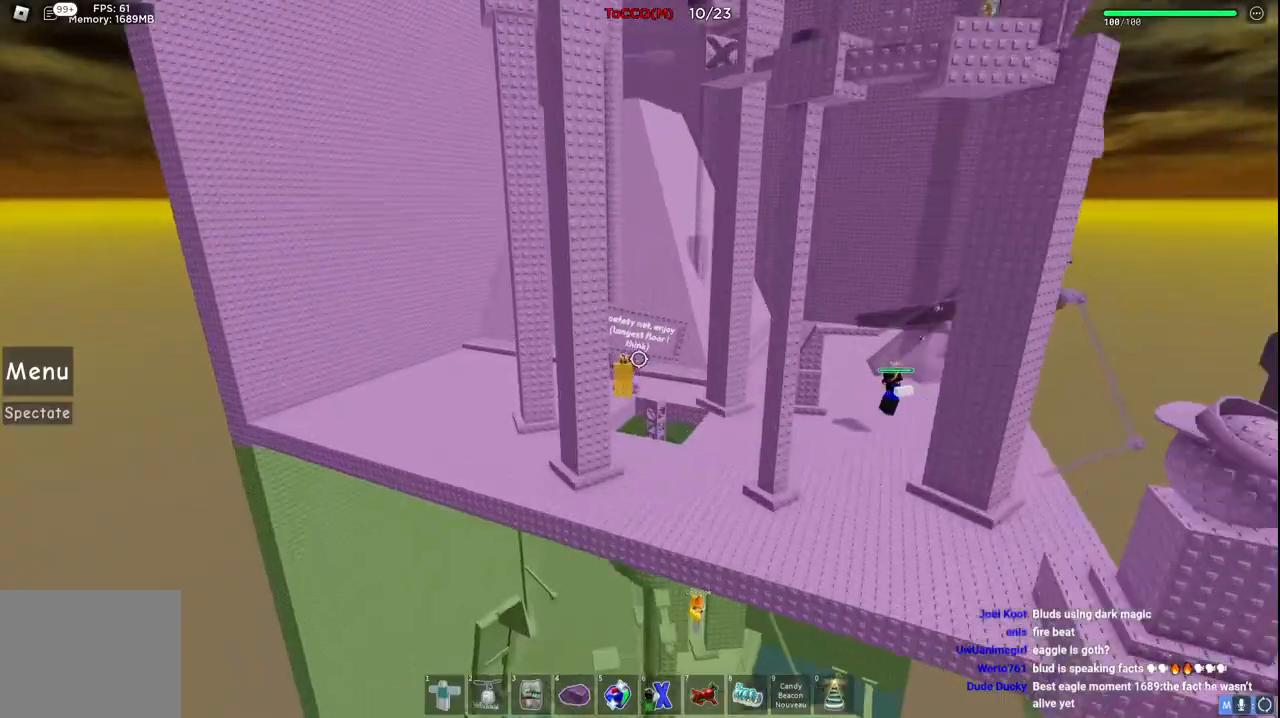
{"keys": [], "events": [[17, "s", "up"], [400, "d", "up"]]}
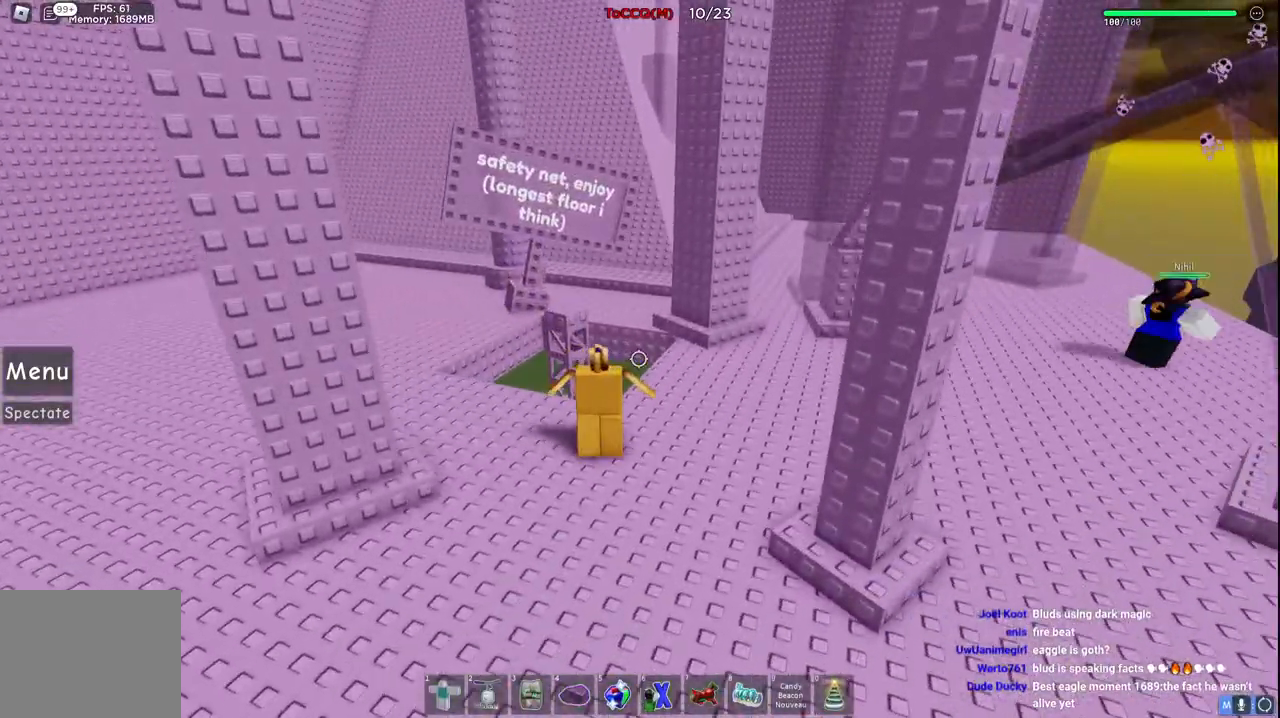
{"keys": ["d", "w"], "events": [[50, "d", "down"], [134, "w", "down"]]}
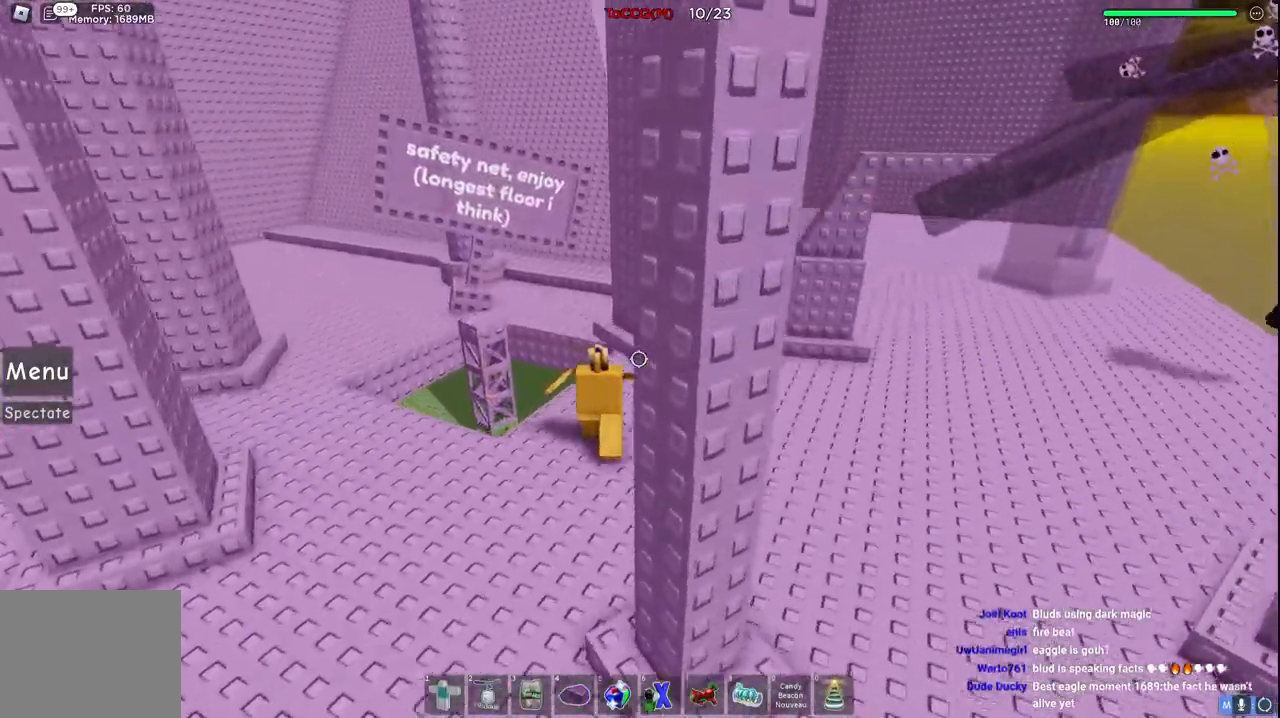
{"keys": ["d", "w"], "events": []}
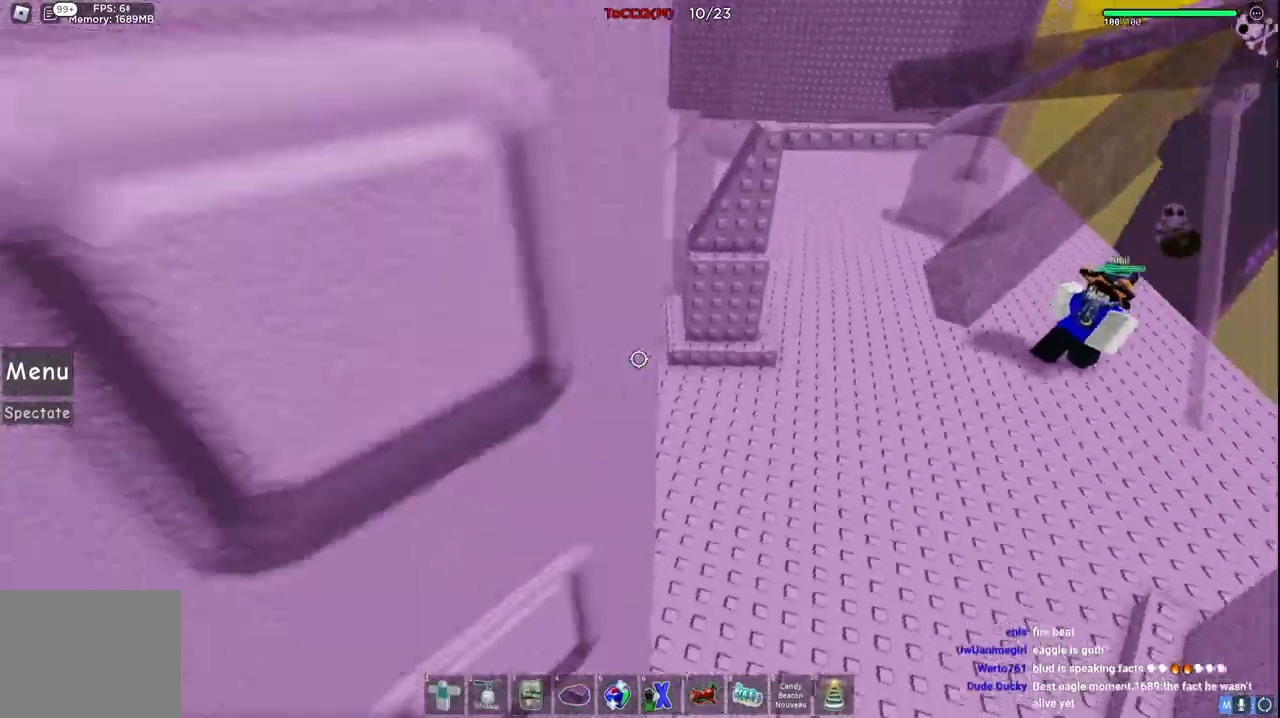
{"keys": ["w"], "events": [[100, "d", "up"], [200, "space", "down"], [334, "space", "up"]]}
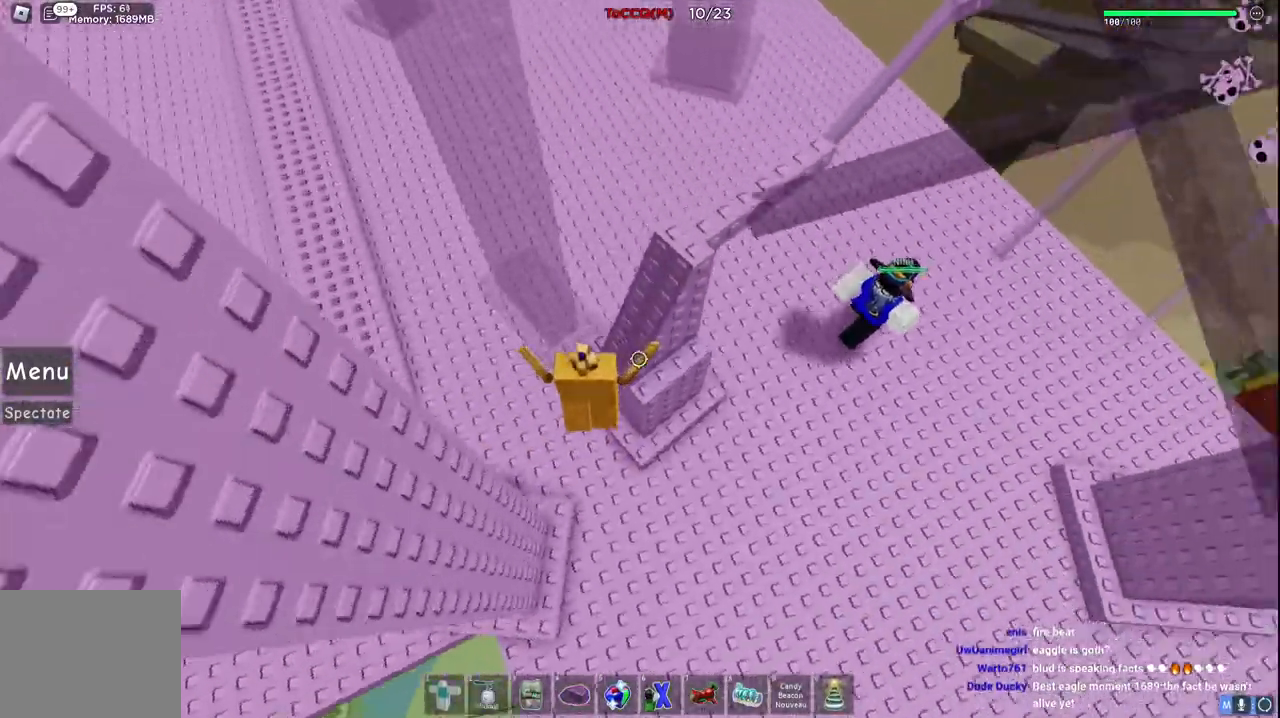
{"keys": ["w"], "events": [[200, "d", "down"], [250, "d", "up"], [284, "space", "down"], [484, "space", "up"]]}
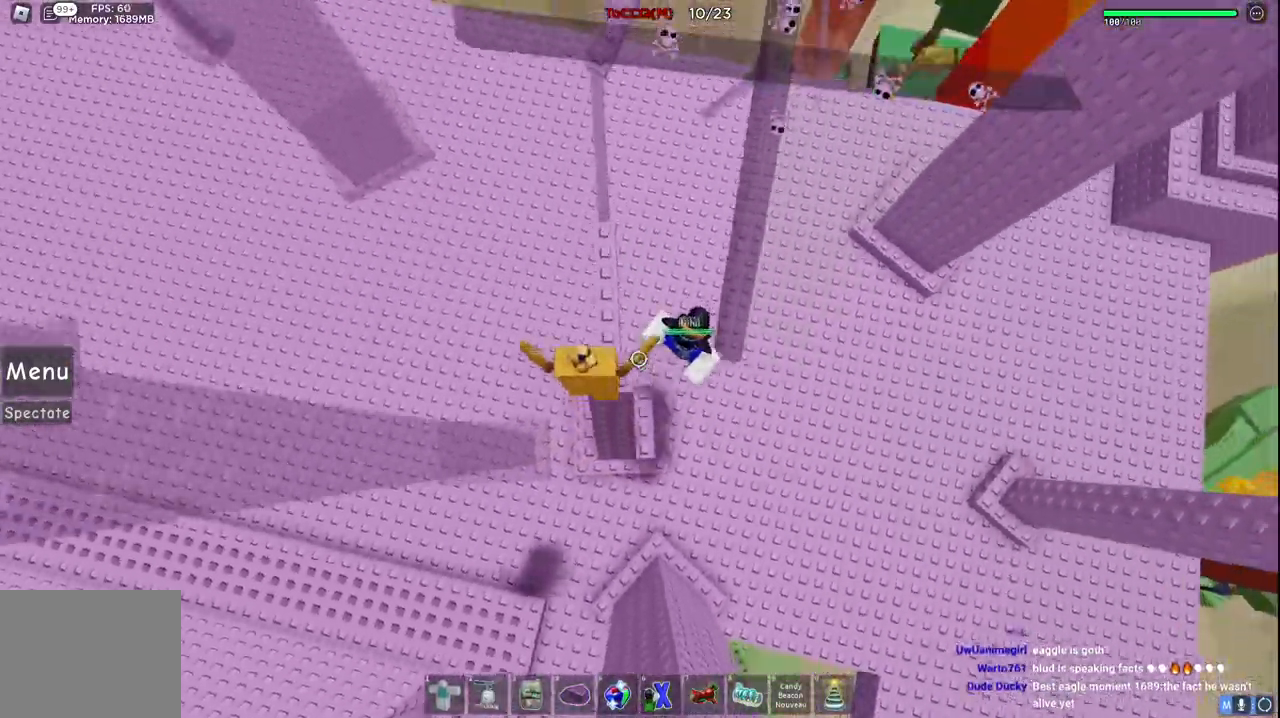
{"keys": ["shift", "space", "w"], "events": [[484, "shift", "down"], [484, "space", "down"]]}
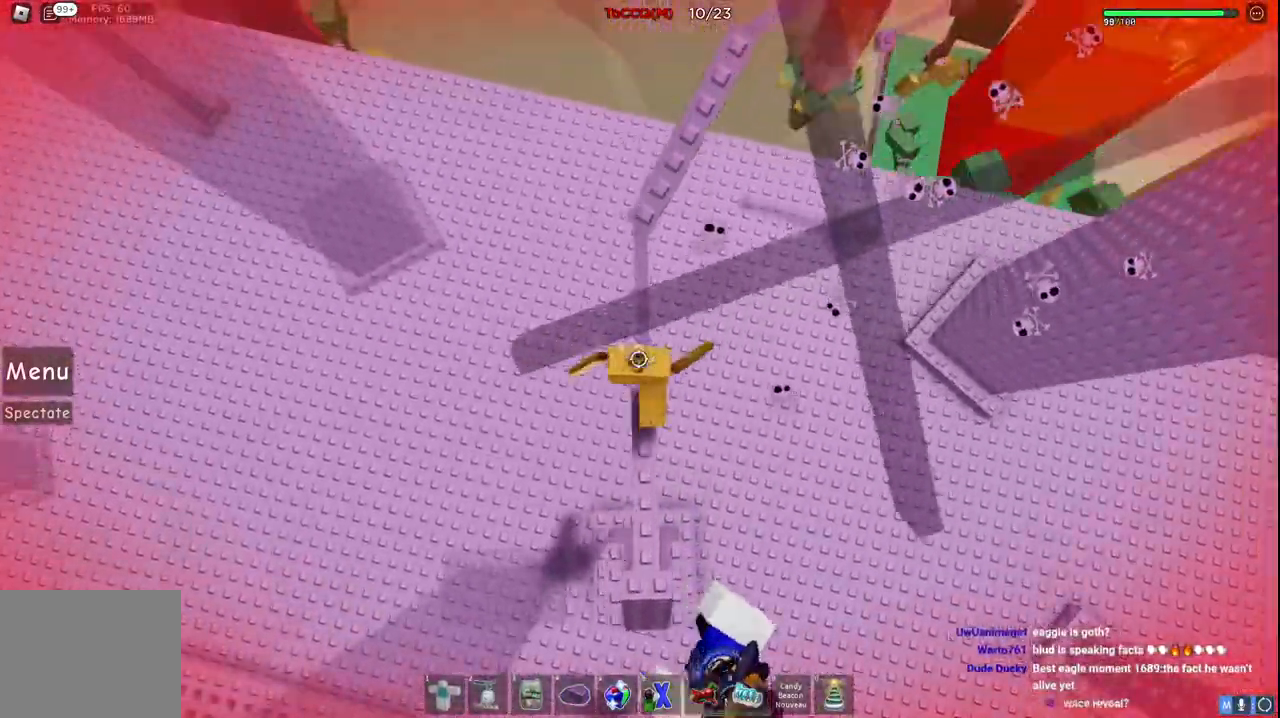
{"keys": [], "events": [[134, "space", "up"], [150, "shift", "up"], [467, "w", "up"]]}
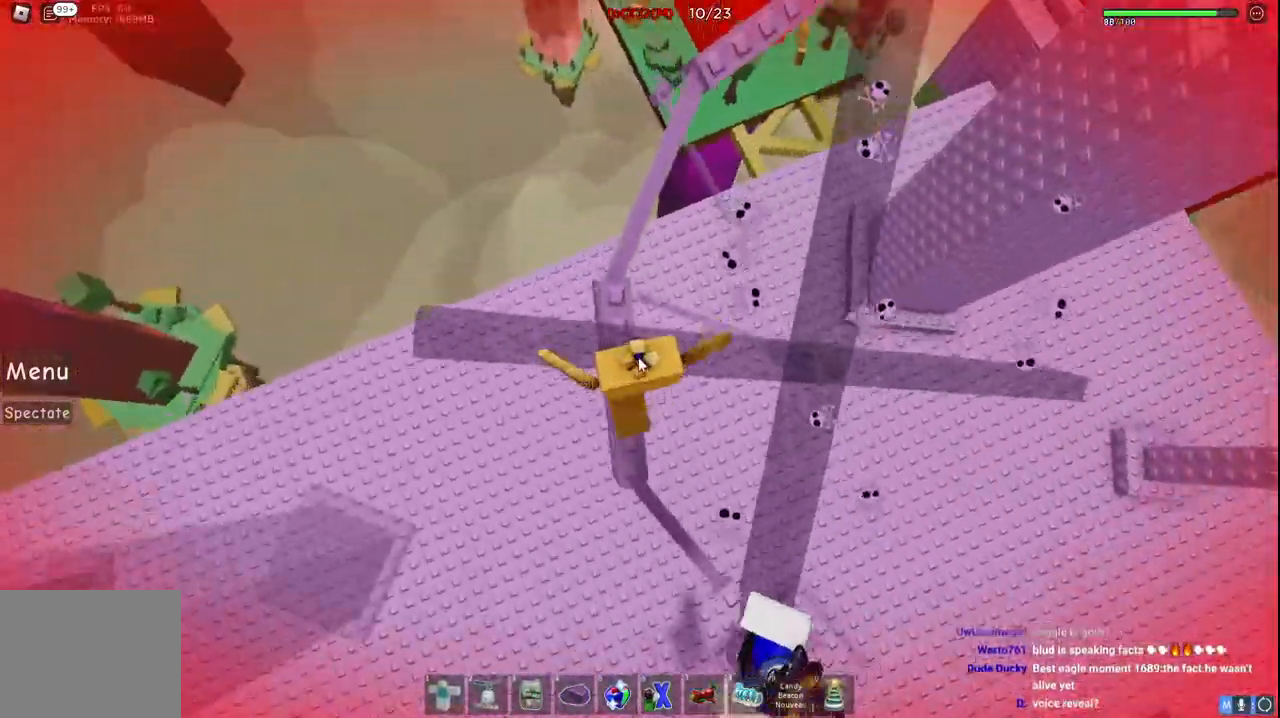
{"keys": ["shift", "w"], "events": [[67, "space", "down"], [284, "space", "up"], [300, "w", "down"], [384, "shift", "down"]]}
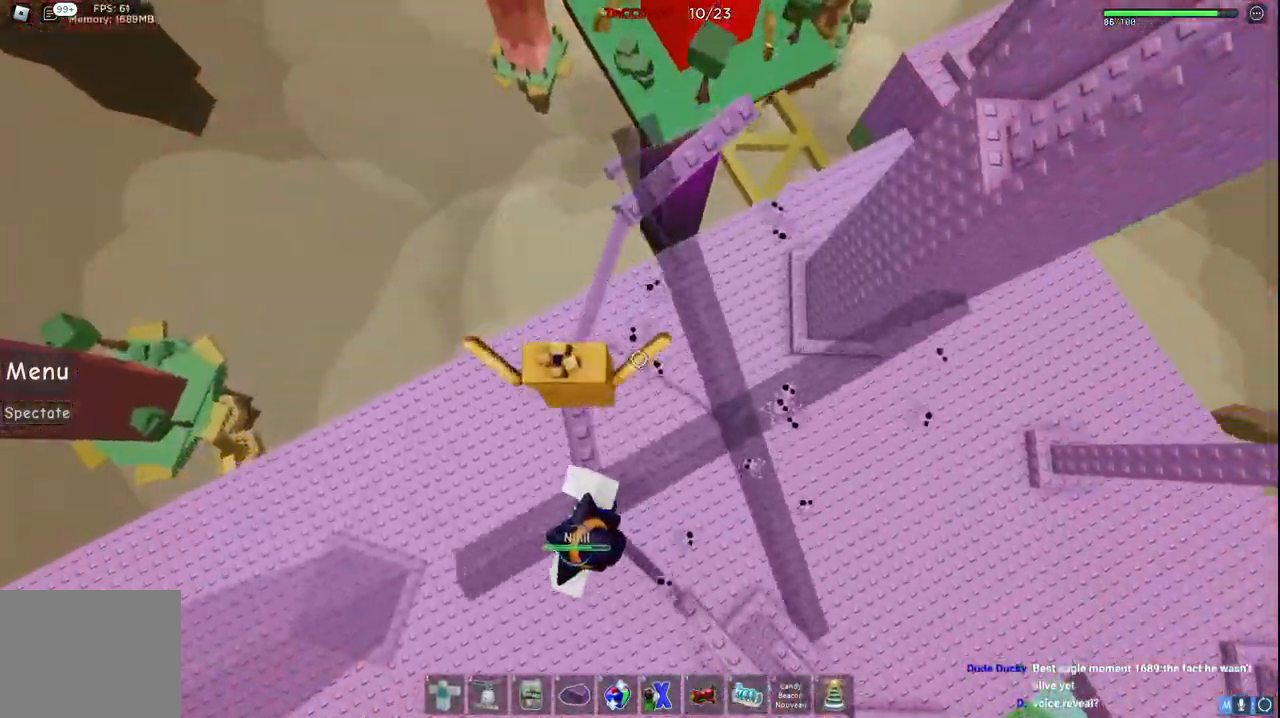
{"keys": ["w"], "events": [[34, "shift", "up"], [134, "space", "down"], [317, "space", "up"]]}
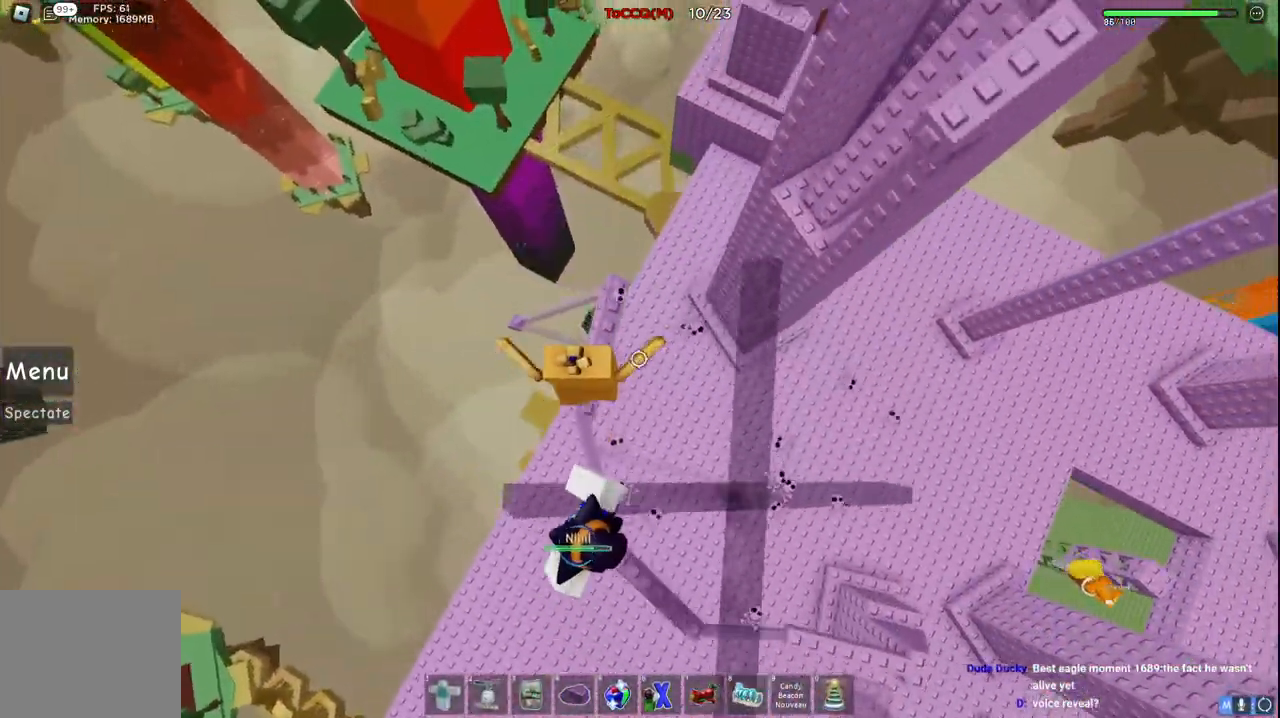
{"keys": ["space", "w"], "events": [[350, "space", "down"]]}